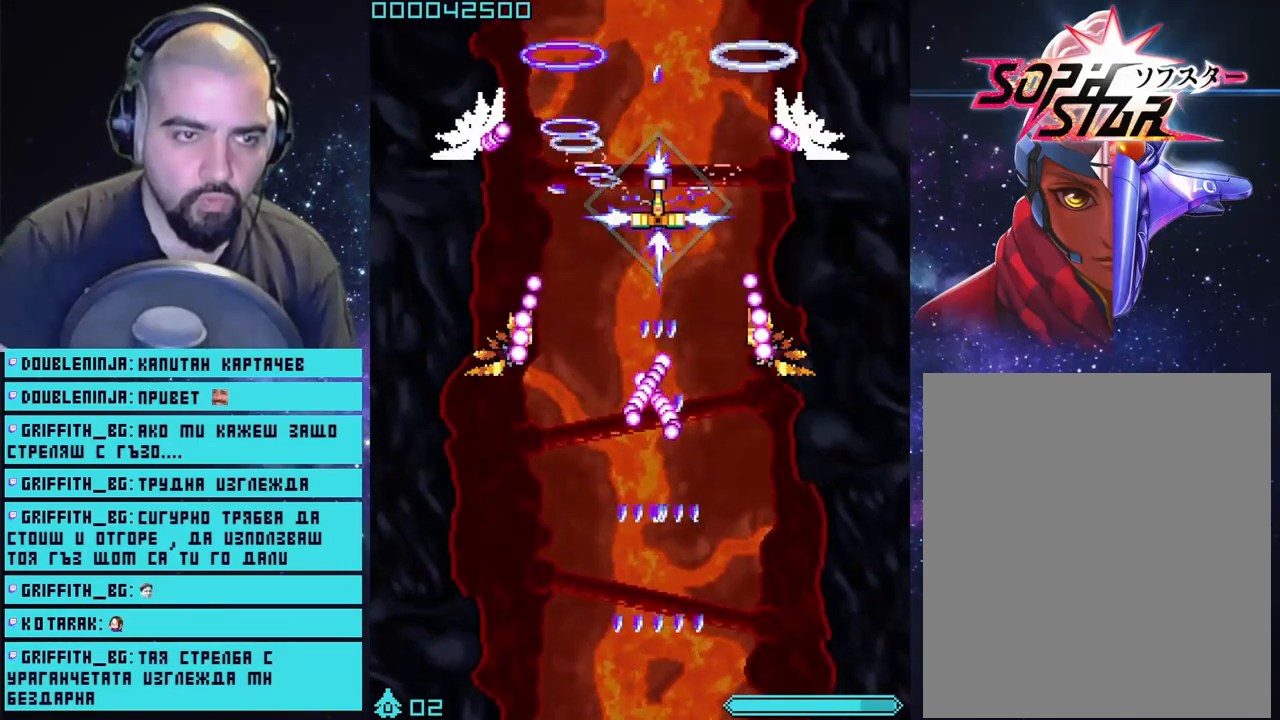
Gameplay with a controller (PlayStation layout); each line is a JSON object with the inputs held at the frame after it. "events" lists button and stick changes between this image and that frame as [ms after this image, input, new state], when the widget could be followed in between.
{"buttons": ["CROSS"], "left_stick": "down", "right_stick": "center", "events": [[300, "left_stick", "up-left"], [400, "left_stick", "down"]]}
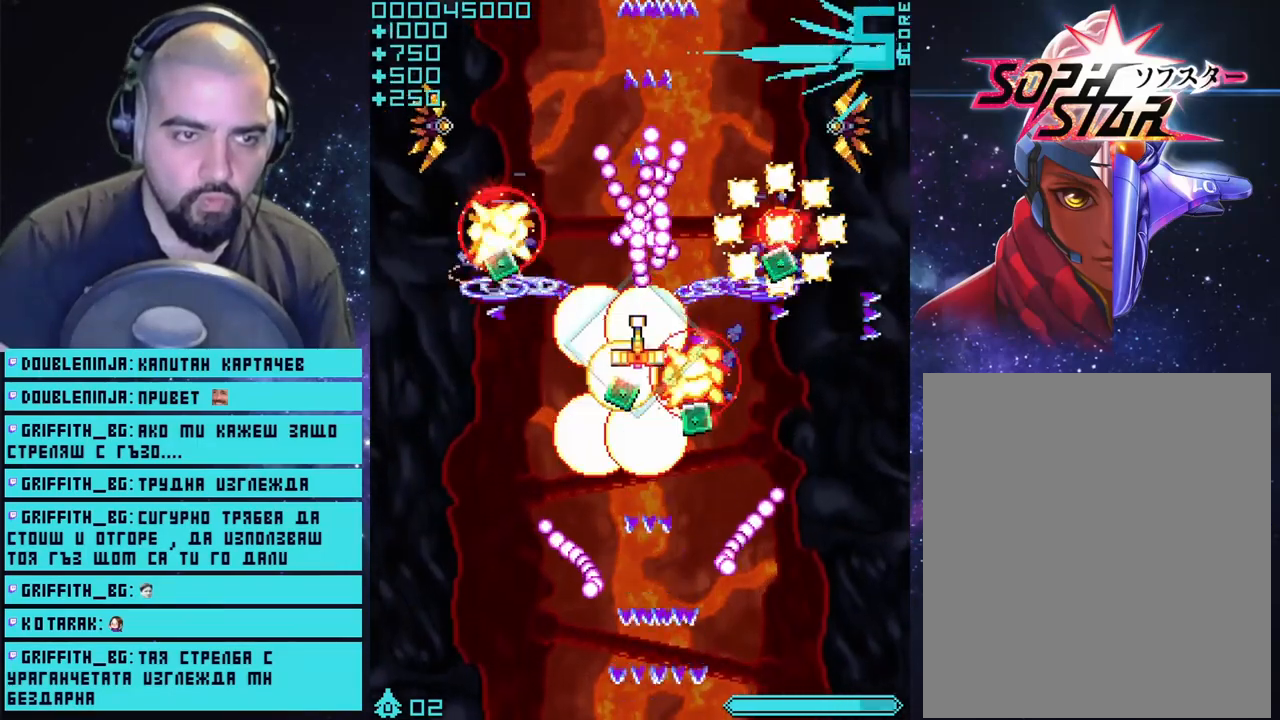
{"buttons": ["CROSS"], "left_stick": "down", "right_stick": "center", "events": []}
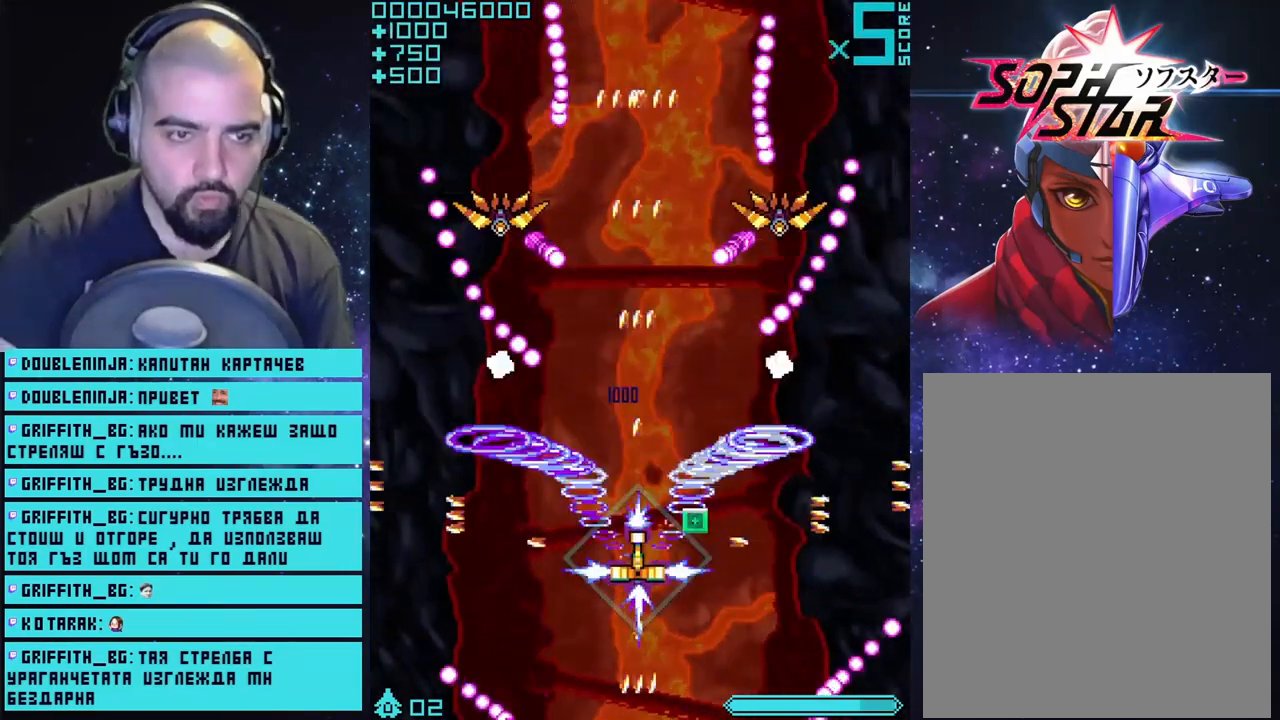
{"buttons": ["CROSS"], "left_stick": "center", "right_stick": "center", "events": [[100, "left_stick", "center"]]}
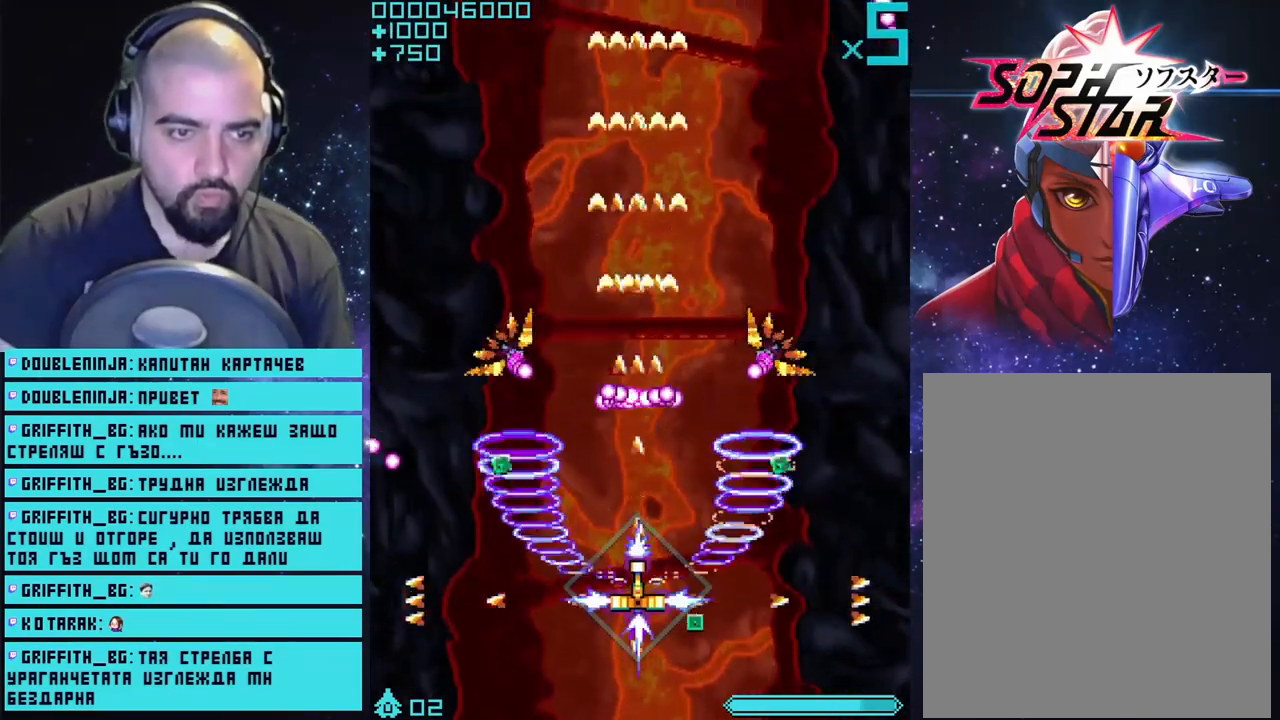
{"buttons": ["CROSS"], "left_stick": "center", "right_stick": "center", "events": [[67, "left_stick", "down"], [183, "left_stick", "down-left"], [283, "left_stick", "center"]]}
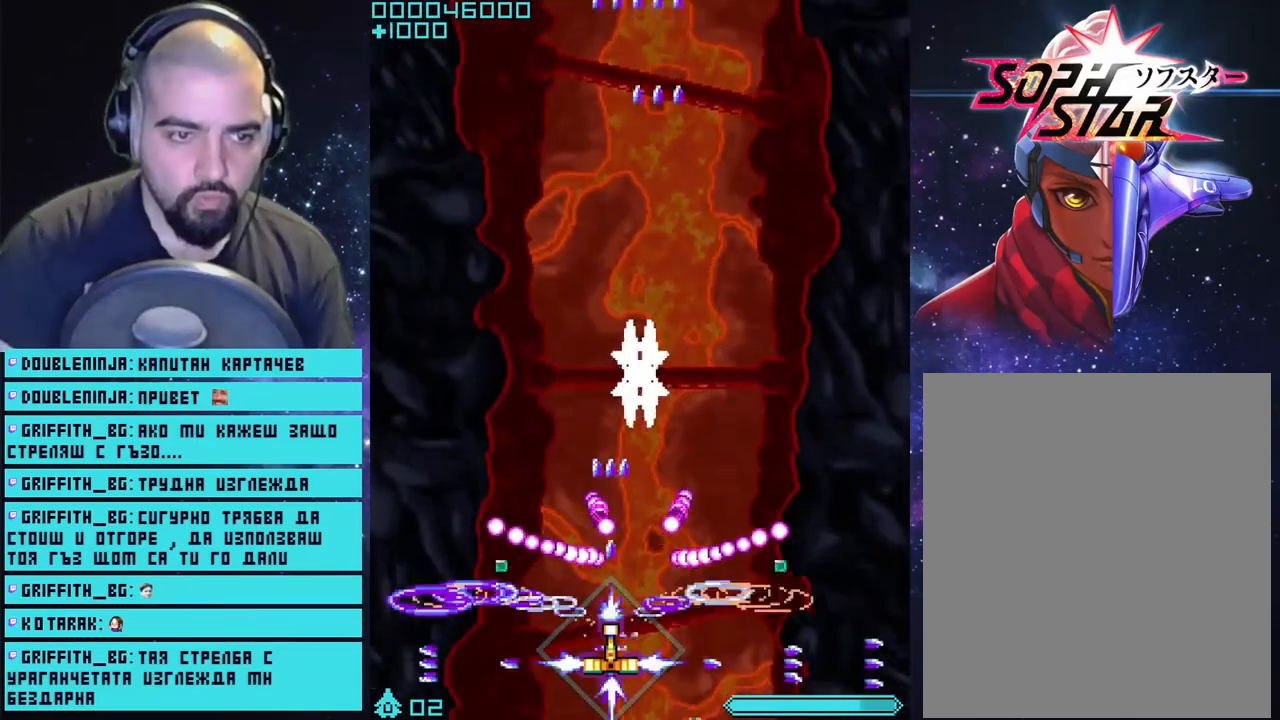
{"buttons": ["CROSS"], "left_stick": "right", "right_stick": "center", "events": [[83, "left_stick", "down"], [233, "left_stick", "down-right"], [350, "left_stick", "right"]]}
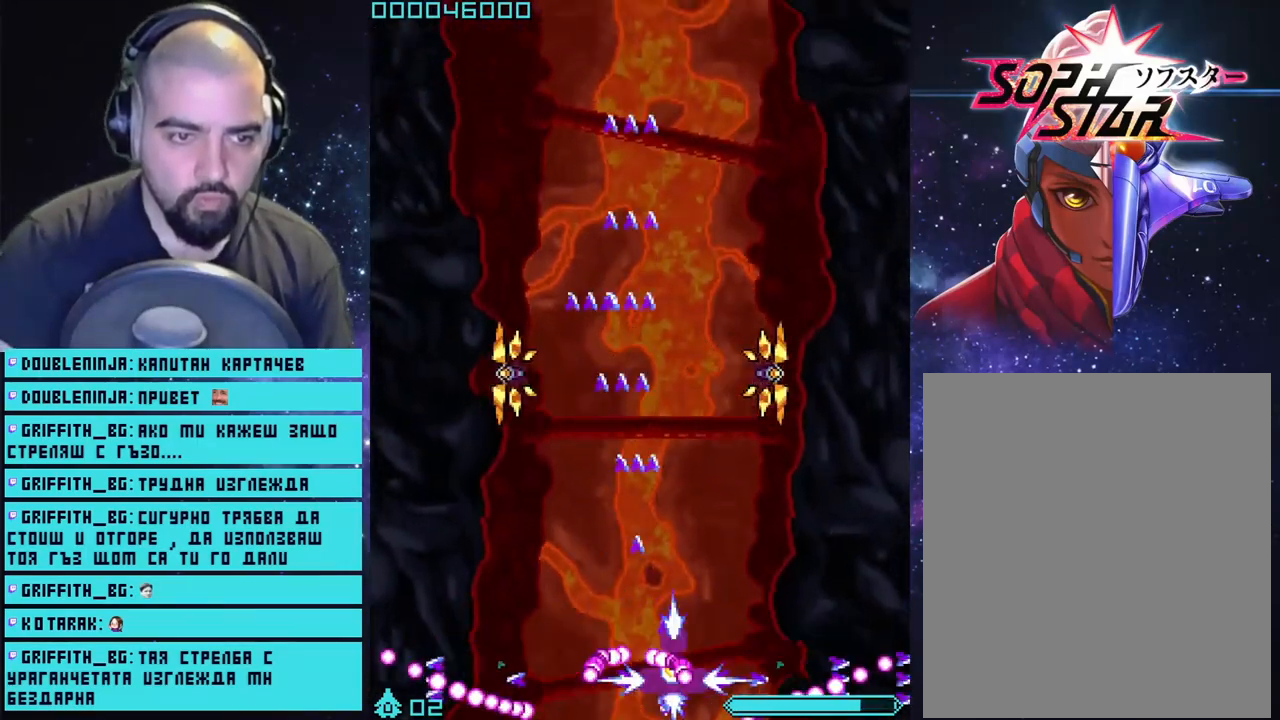
{"buttons": ["CROSS"], "left_stick": "center", "right_stick": "center", "events": [[317, "left_stick", "center"]]}
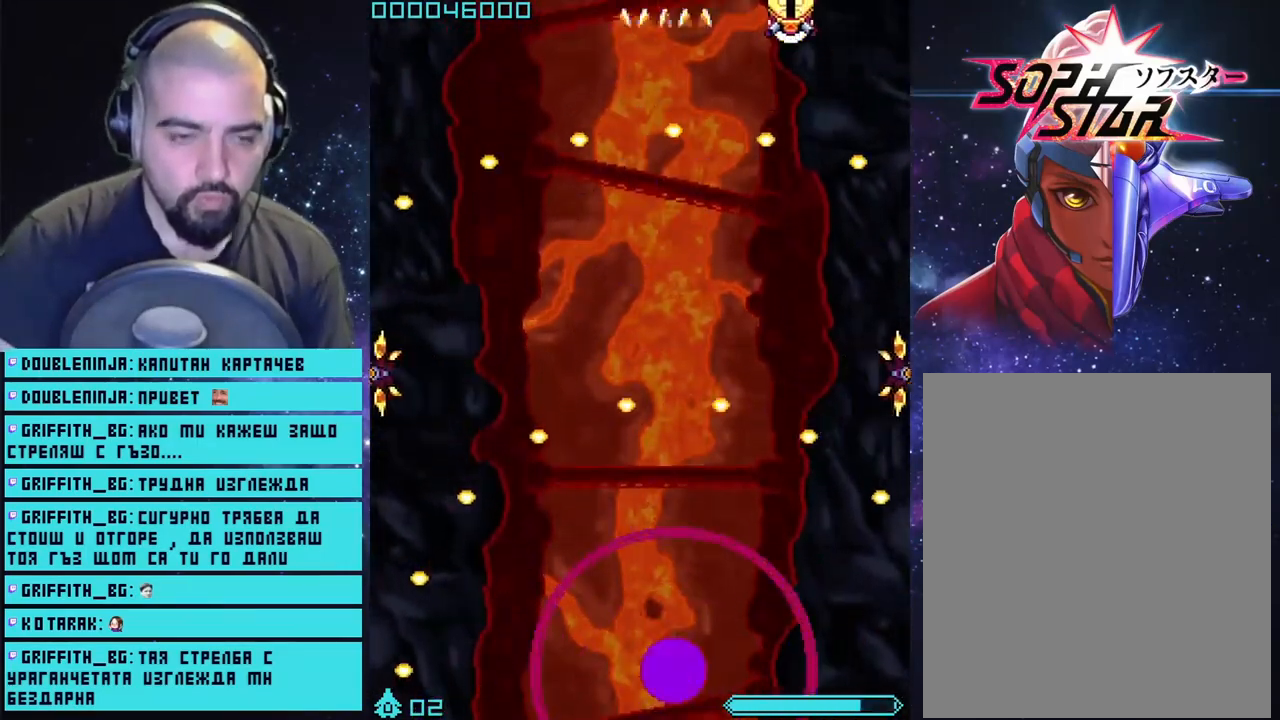
{"buttons": ["CROSS"], "left_stick": "center", "right_stick": "center", "events": []}
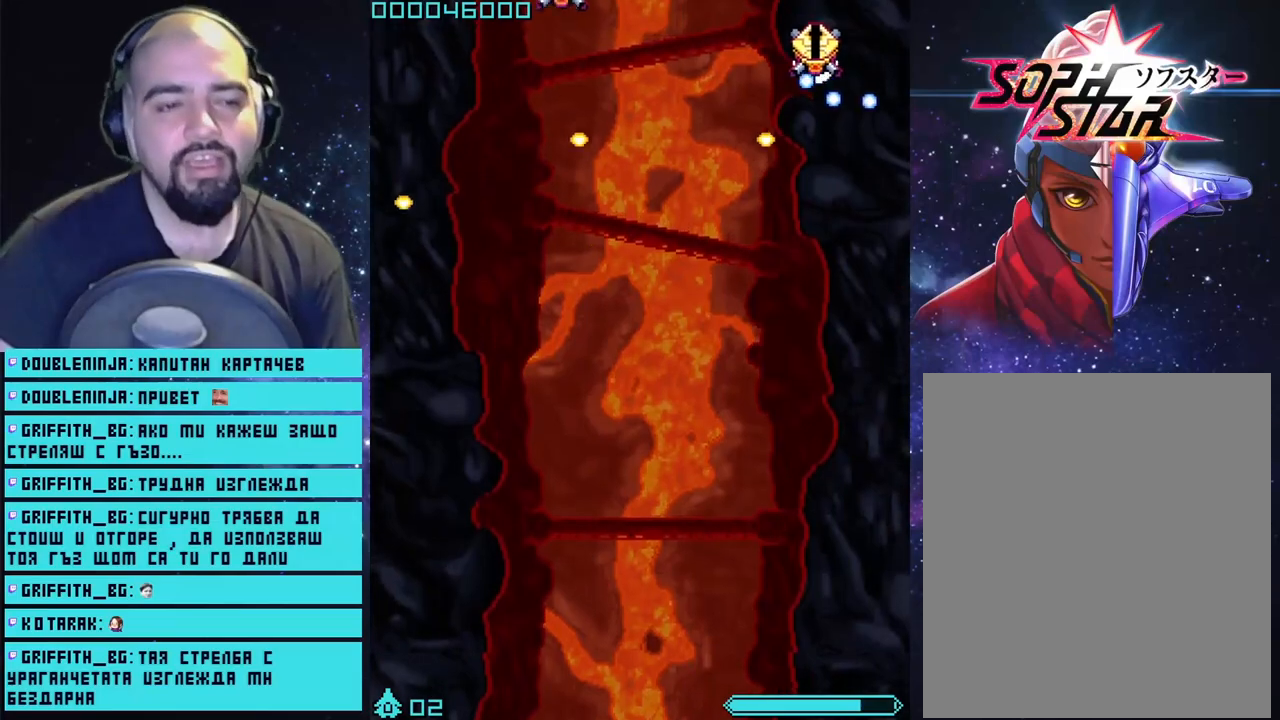
{"buttons": ["CROSS"], "left_stick": "center", "right_stick": "center", "events": []}
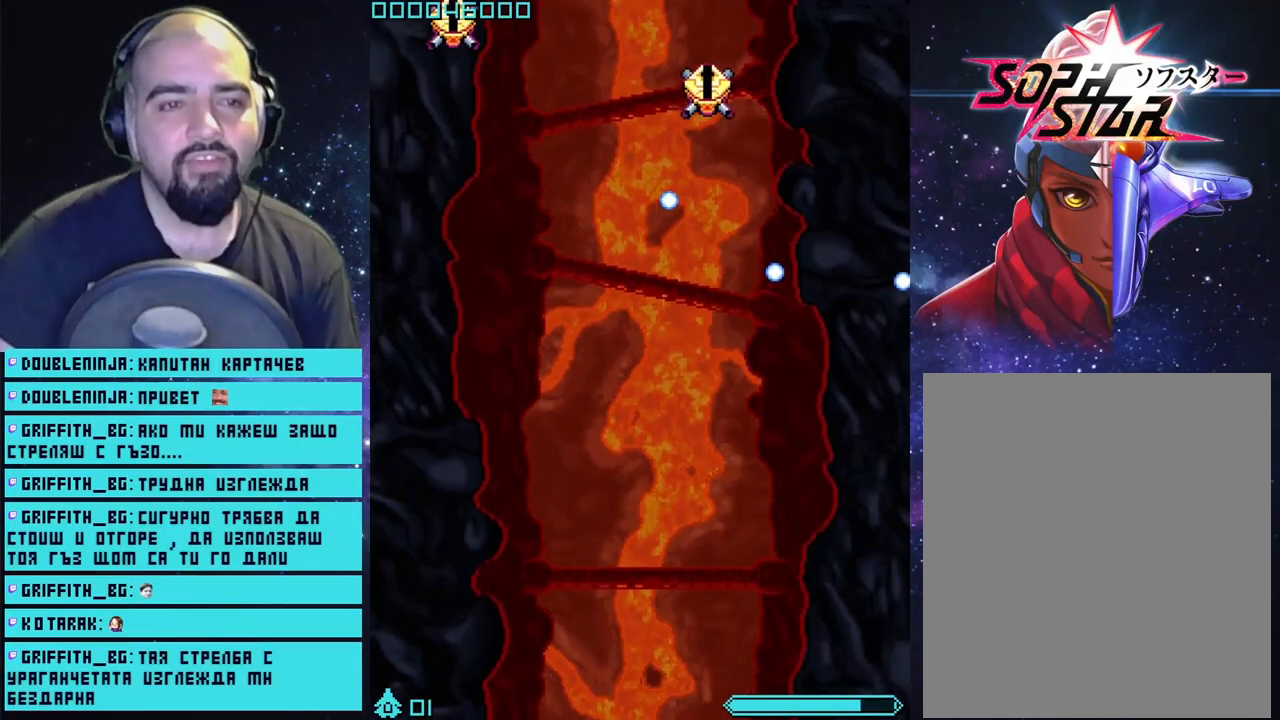
{"buttons": ["CROSS"], "left_stick": "up", "right_stick": "center", "events": [[133, "left_stick", "up"]]}
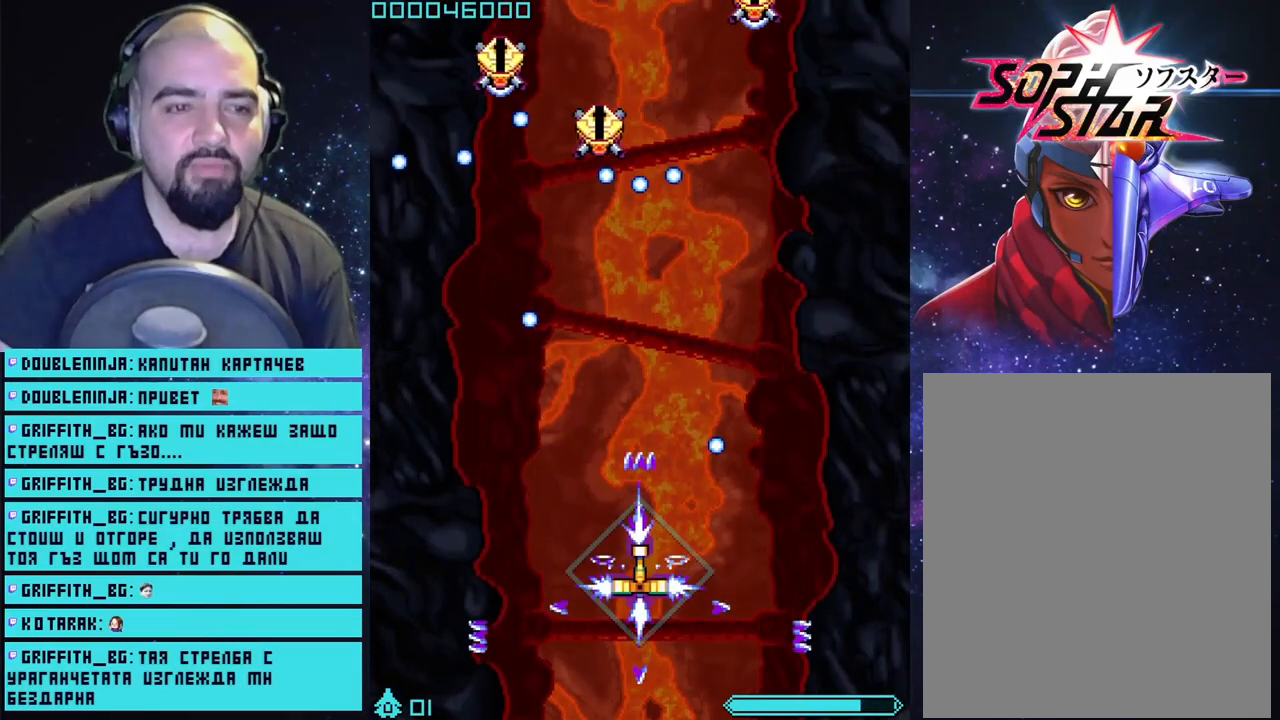
{"buttons": ["CROSS"], "left_stick": "up", "right_stick": "center", "events": []}
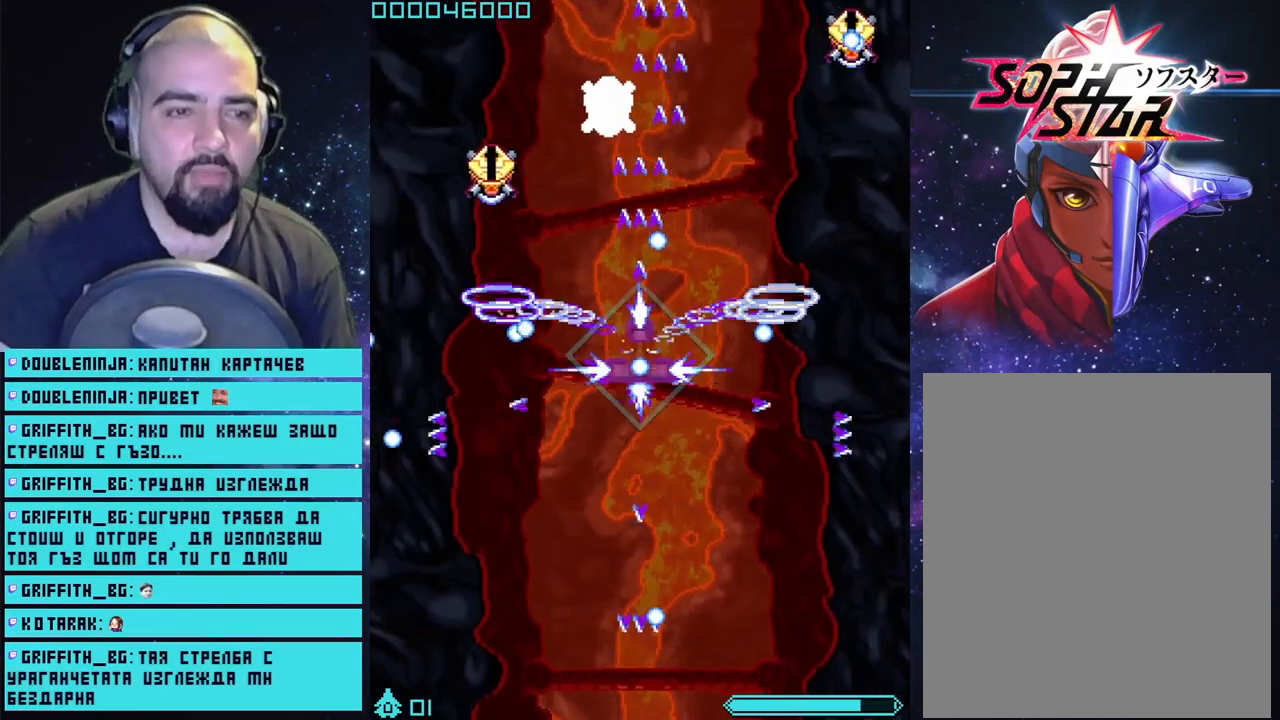
{"buttons": ["CROSS"], "left_stick": "center", "right_stick": "center", "events": [[433, "left_stick", "center"]]}
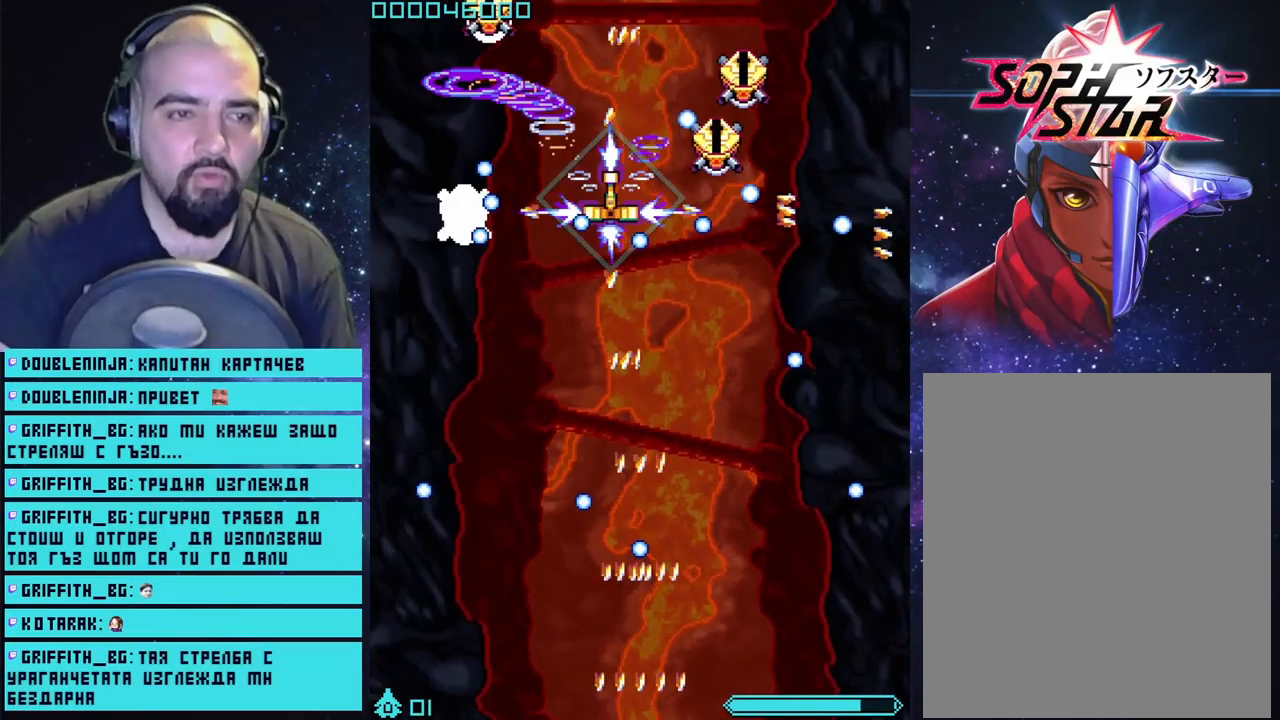
{"buttons": ["CROSS", "CIRCLE"], "left_stick": "center", "right_stick": "center", "events": [[333, "left_stick", "down-right"], [367, "CIRCLE", "down"], [500, "left_stick", "center"]]}
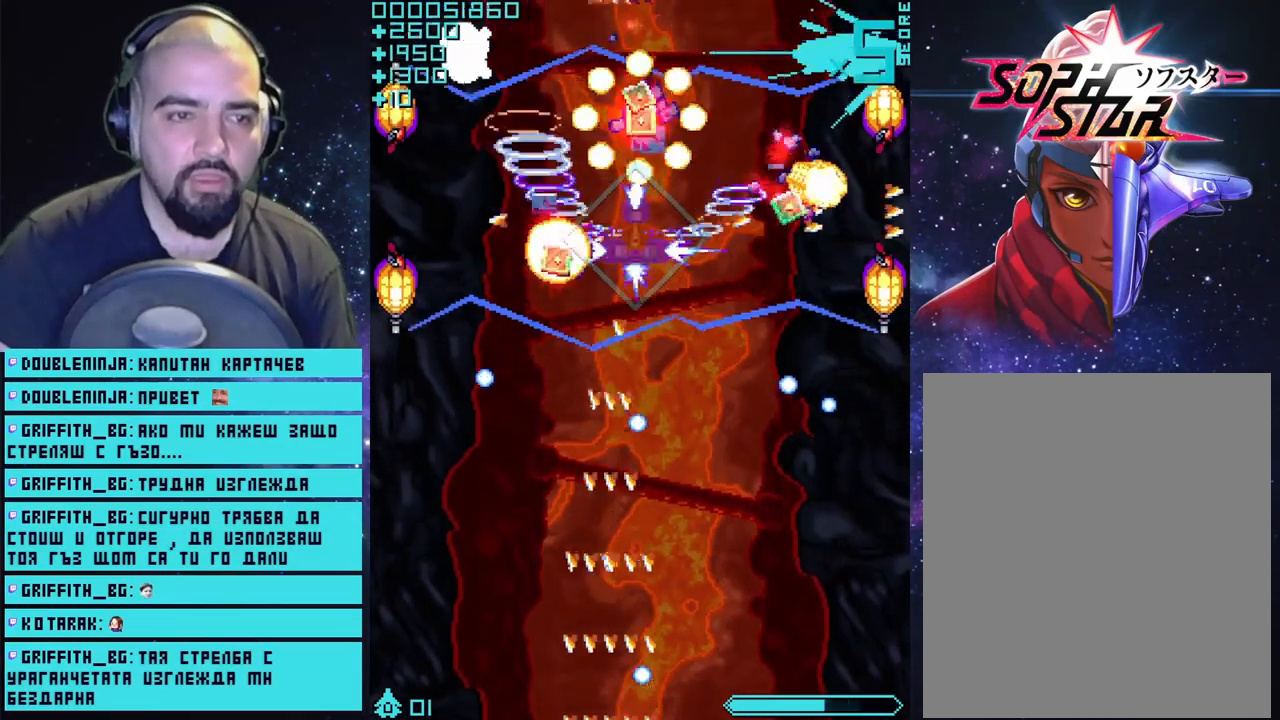
{"buttons": ["CROSS"], "left_stick": "down", "right_stick": "center", "events": [[17, "CIRCLE", "up"], [300, "left_stick", "down"]]}
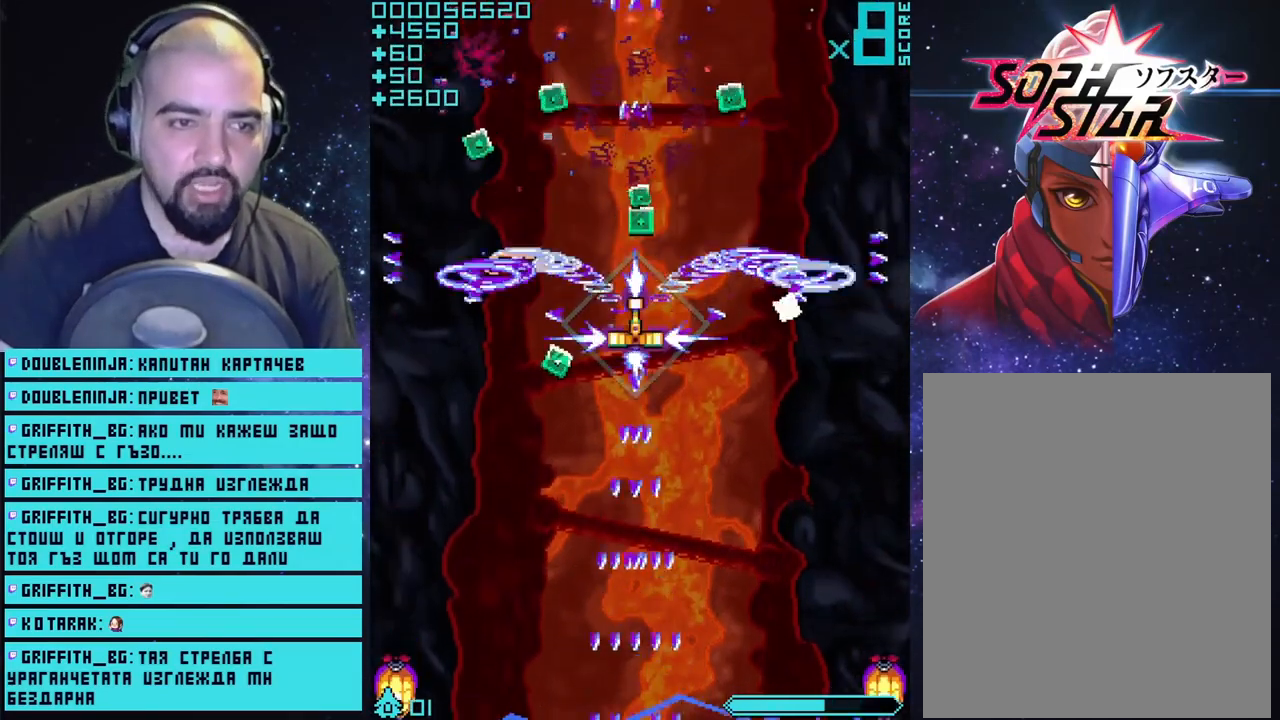
{"buttons": ["CROSS"], "left_stick": "up", "right_stick": "center", "events": [[267, "left_stick", "up"]]}
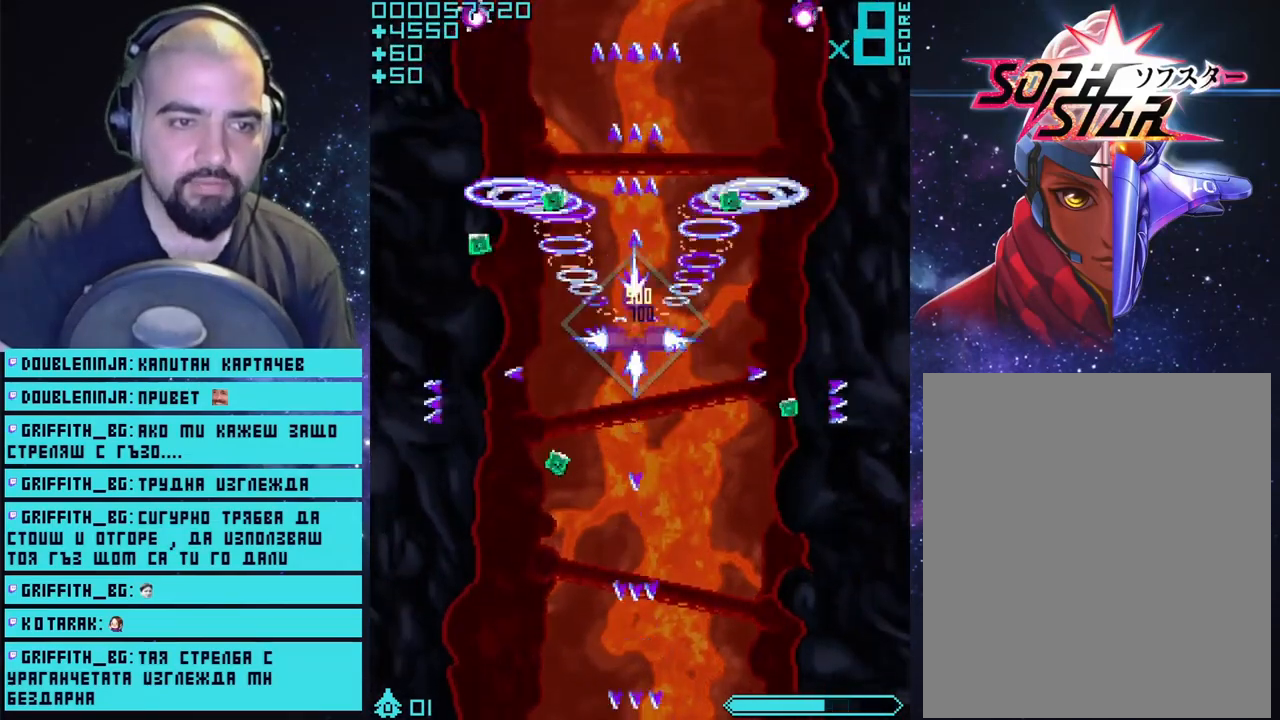
{"buttons": ["CROSS"], "left_stick": "right", "right_stick": "center", "events": [[117, "left_stick", "left"], [383, "left_stick", "down-right"], [433, "left_stick", "right"]]}
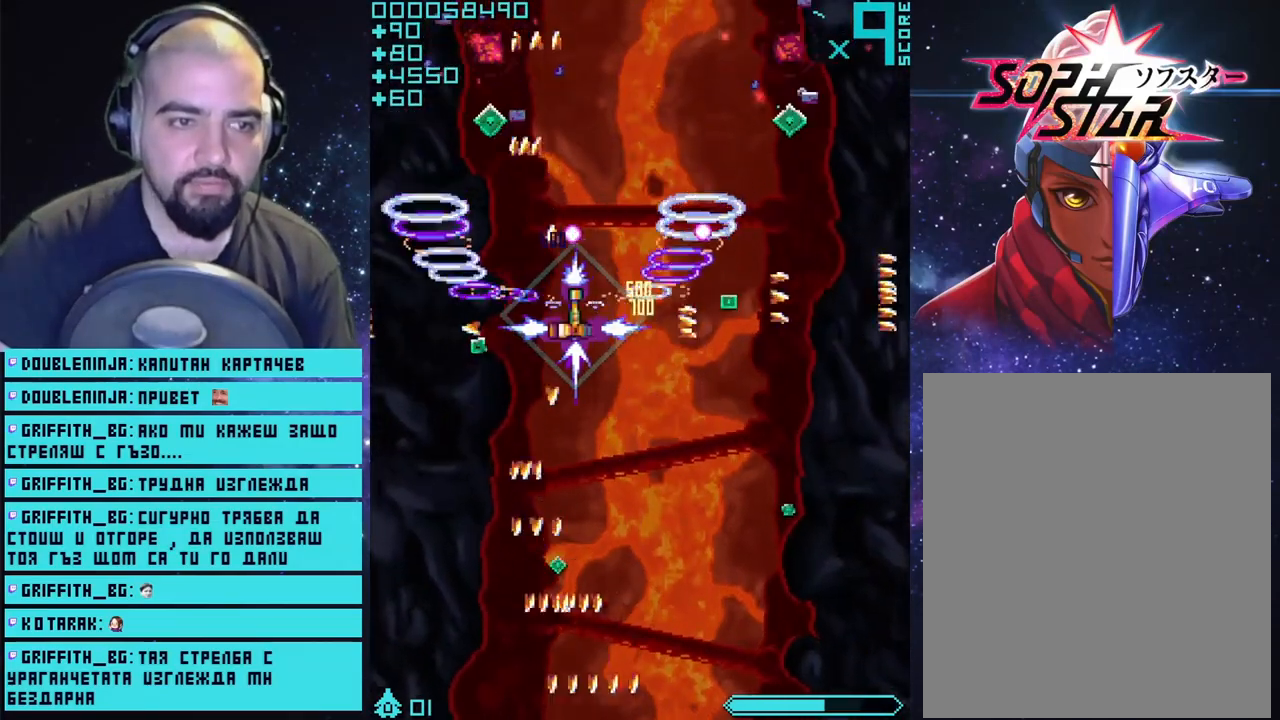
{"buttons": ["CROSS"], "left_stick": "down", "right_stick": "center", "events": [[183, "left_stick", "down"]]}
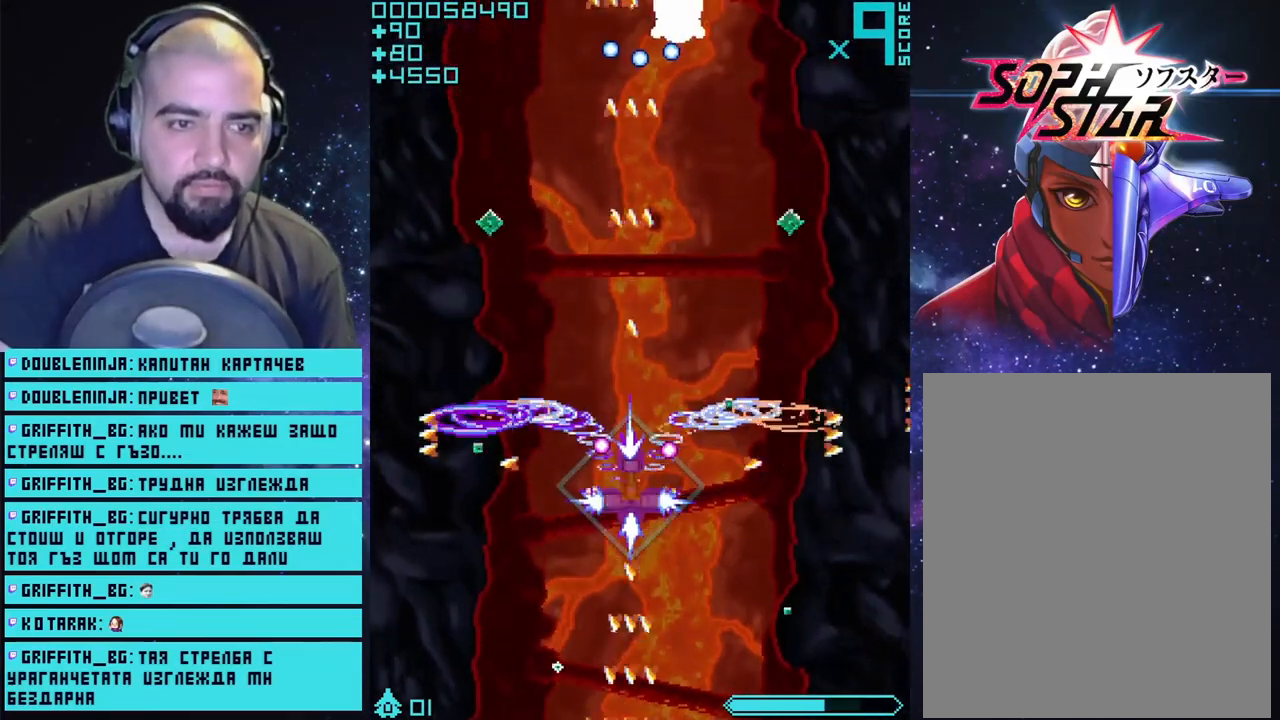
{"buttons": ["CROSS"], "left_stick": "up", "right_stick": "center", "events": [[367, "left_stick", "center"], [417, "left_stick", "up"]]}
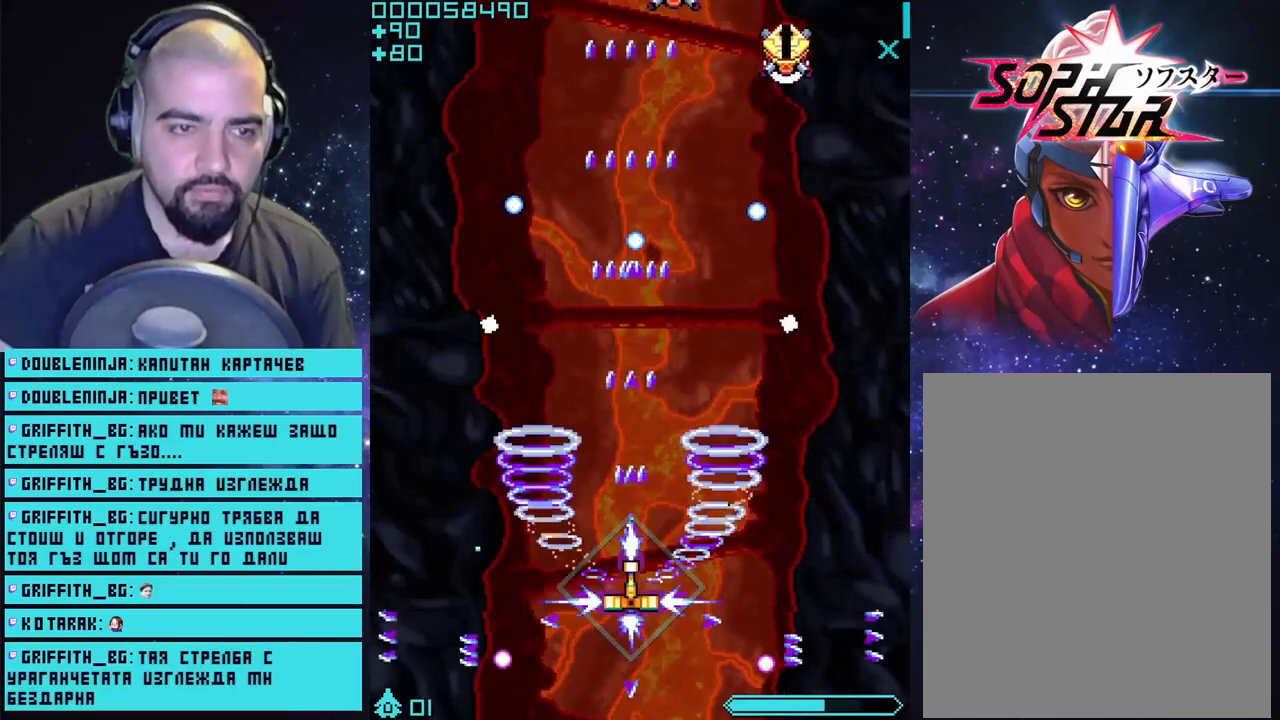
{"buttons": ["CROSS"], "left_stick": "up", "right_stick": "center", "events": [[217, "left_stick", "right"], [417, "left_stick", "up"]]}
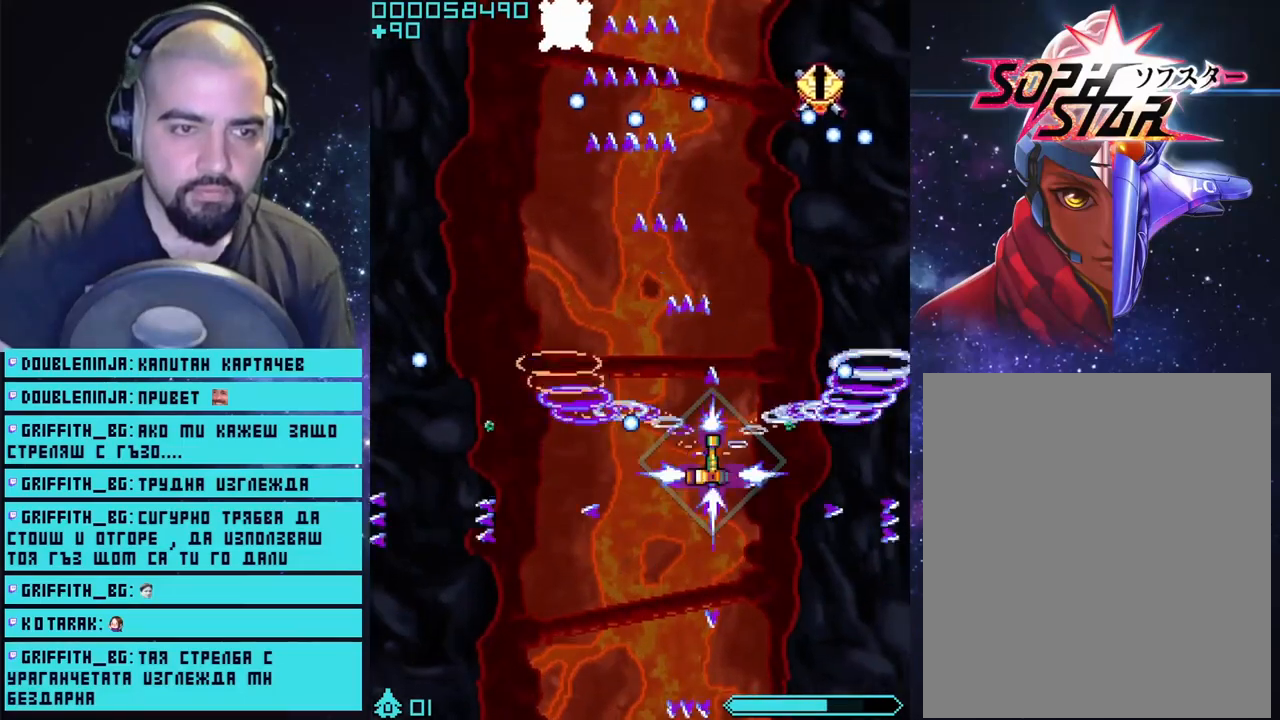
{"buttons": ["CROSS"], "left_stick": "down-left", "right_stick": "center", "events": [[233, "left_stick", "left"], [383, "left_stick", "down-left"]]}
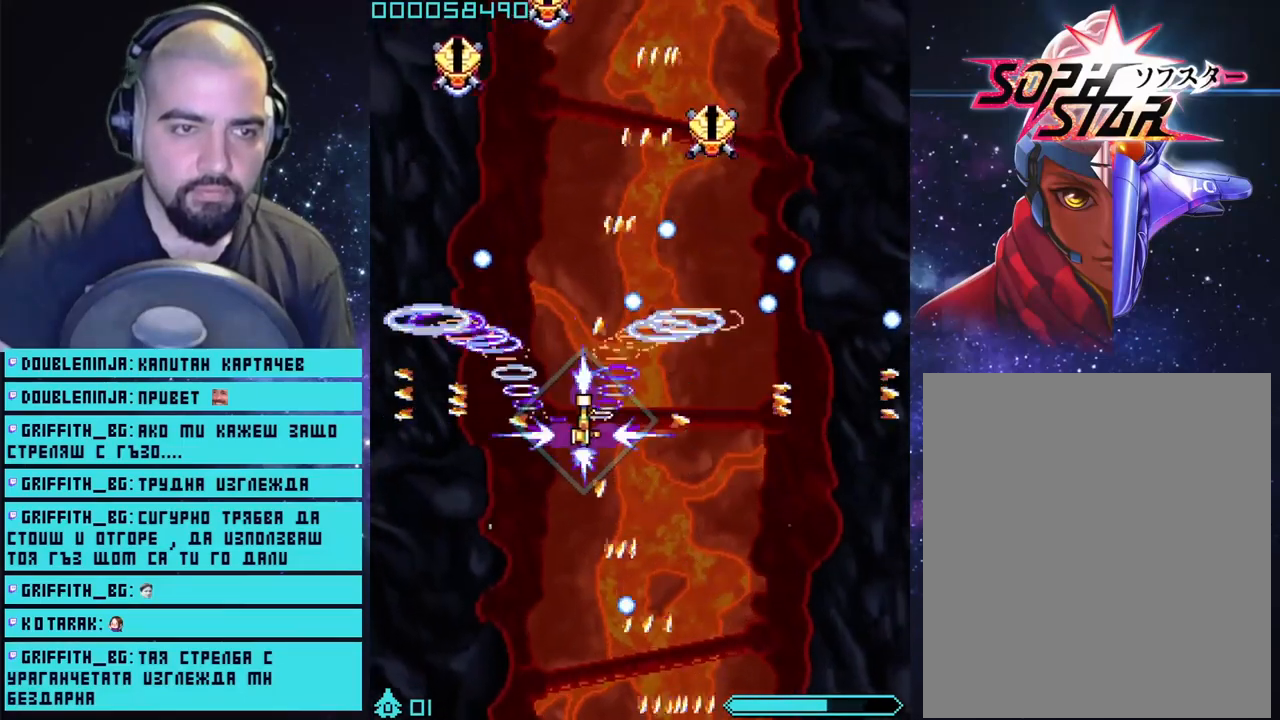
{"buttons": ["CROSS"], "left_stick": "up-right", "right_stick": "center", "events": [[233, "left_stick", "center"], [433, "left_stick", "up-right"]]}
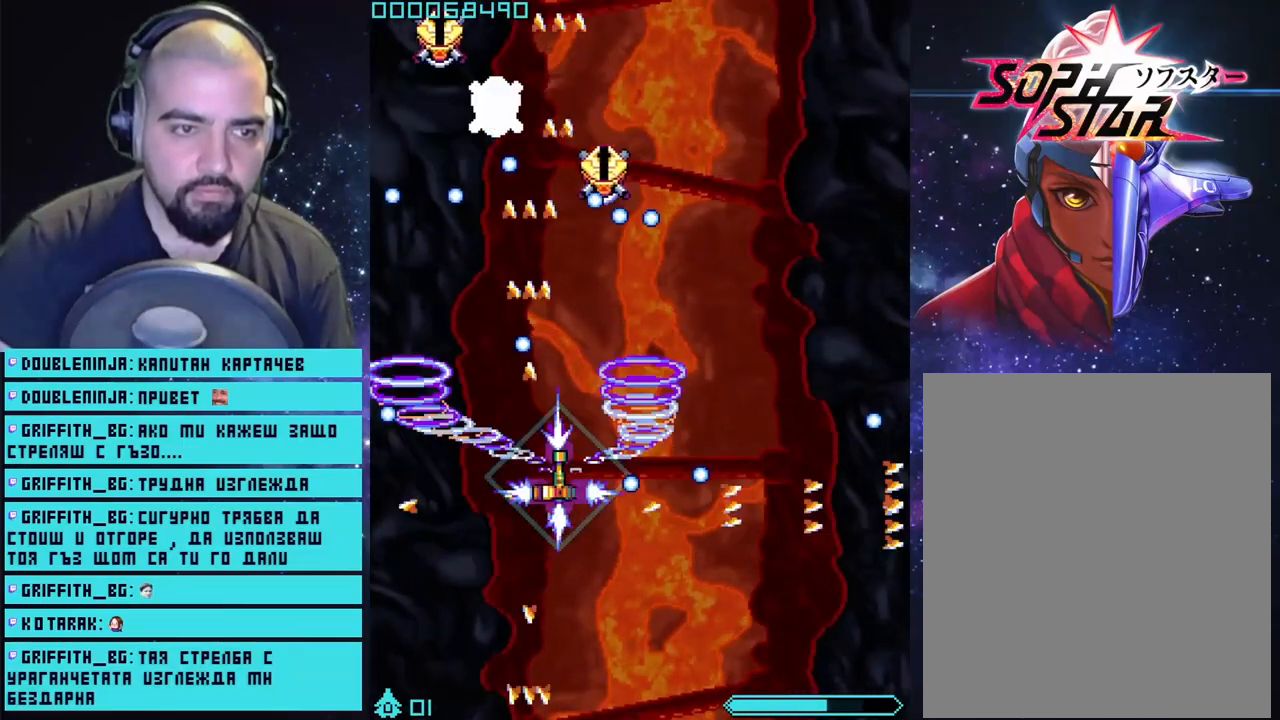
{"buttons": ["CROSS"], "left_stick": "center", "right_stick": "center", "events": [[183, "left_stick", "center"], [300, "left_stick", "right"], [367, "left_stick", "down-right"], [500, "left_stick", "center"]]}
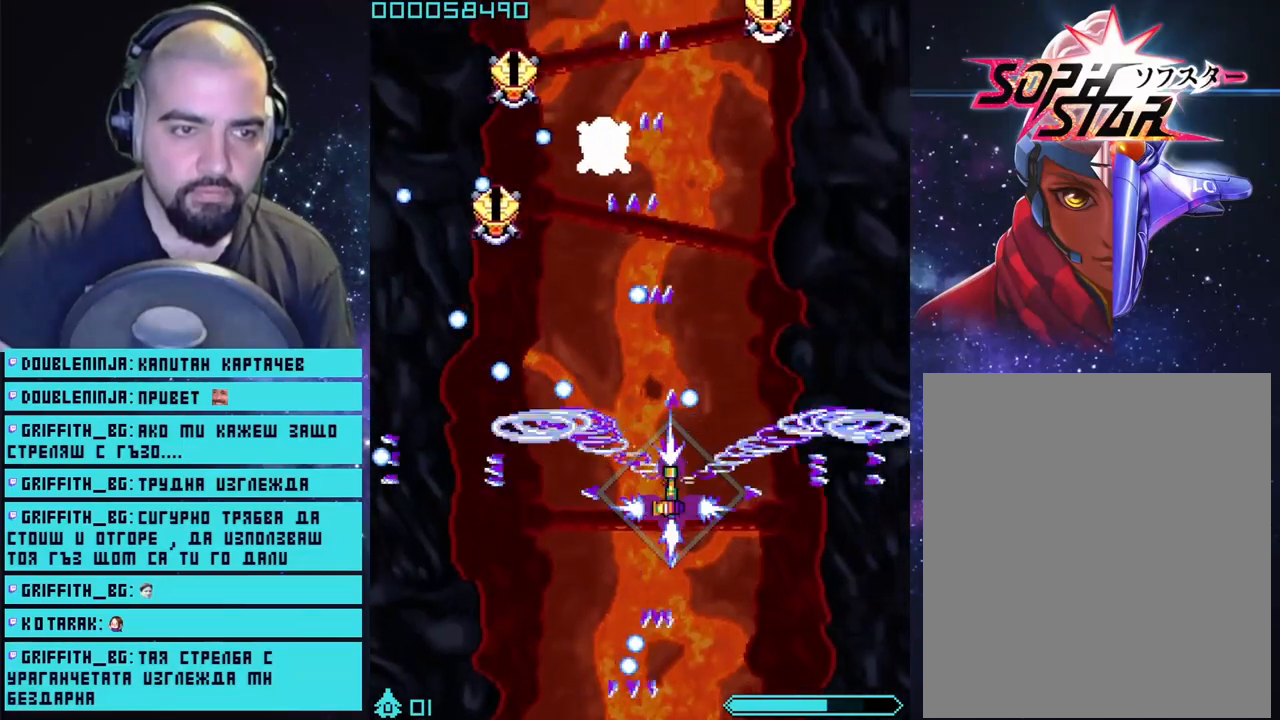
{"buttons": ["CROSS"], "left_stick": "center", "right_stick": "center", "events": [[400, "left_stick", "up-left"], [467, "left_stick", "center"]]}
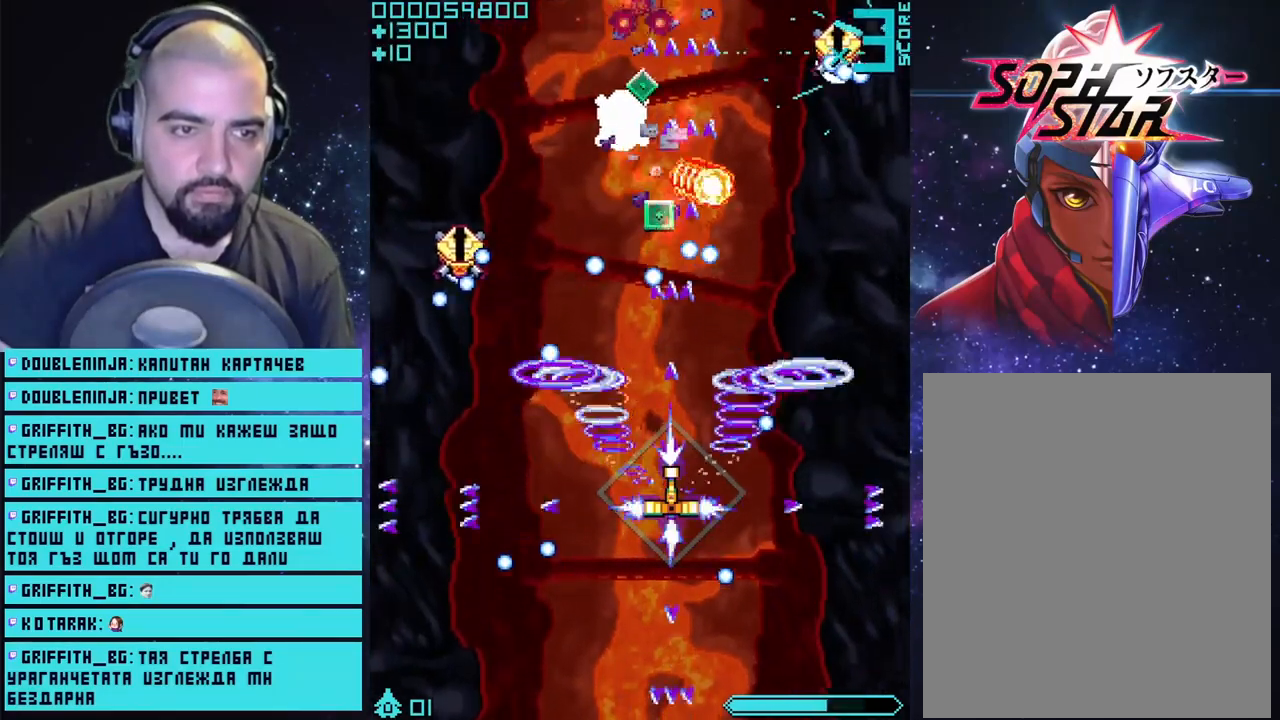
{"buttons": ["CROSS"], "left_stick": "center", "right_stick": "center", "events": [[300, "left_stick", "right"], [450, "left_stick", "center"]]}
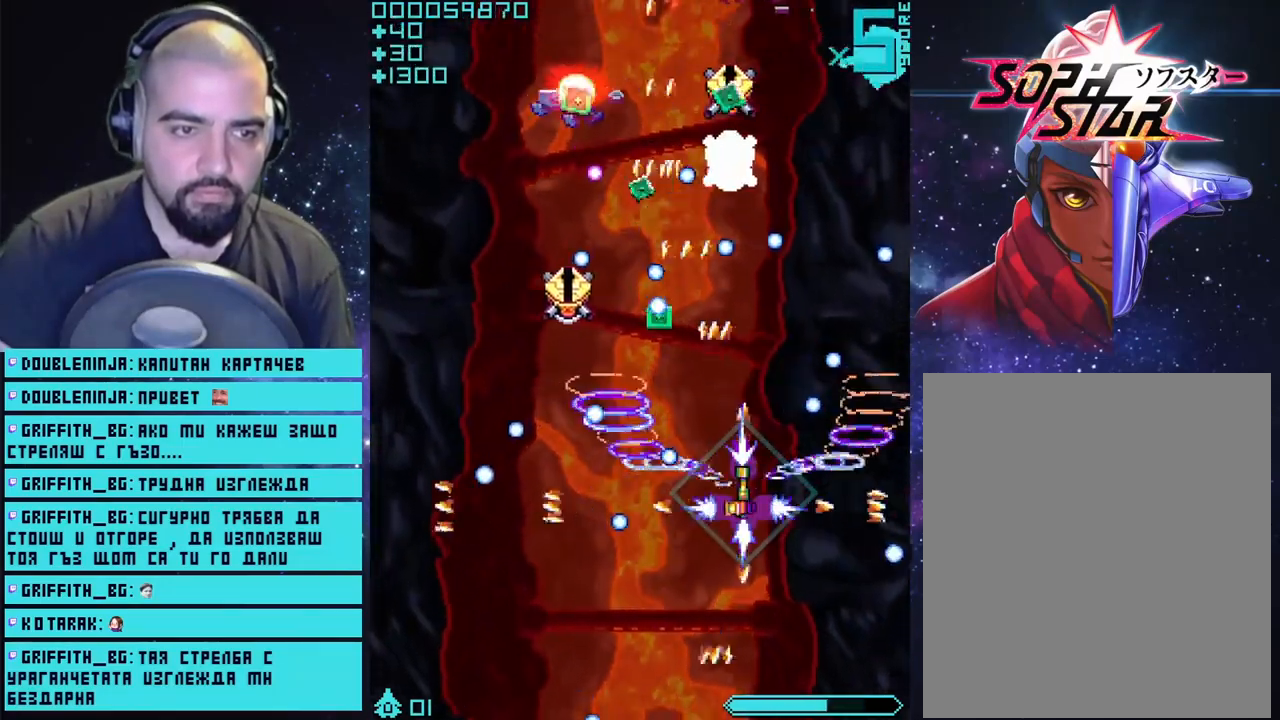
{"buttons": ["CROSS"], "left_stick": "down-left", "right_stick": "center", "events": [[200, "left_stick", "up-left"], [317, "left_stick", "down-left"], [333, "CIRCLE", "down"], [383, "CIRCLE", "up"]]}
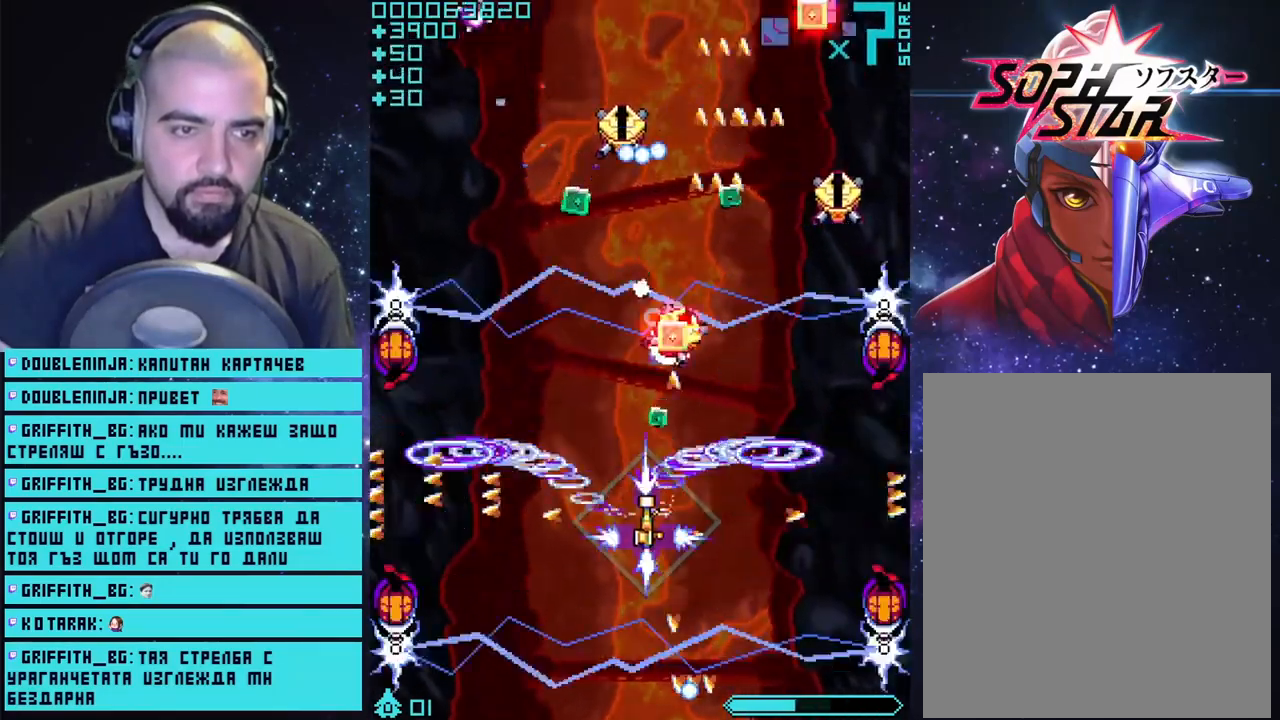
{"buttons": ["CROSS"], "left_stick": "up-right", "right_stick": "center", "events": [[17, "left_stick", "left"], [317, "left_stick", "up-right"]]}
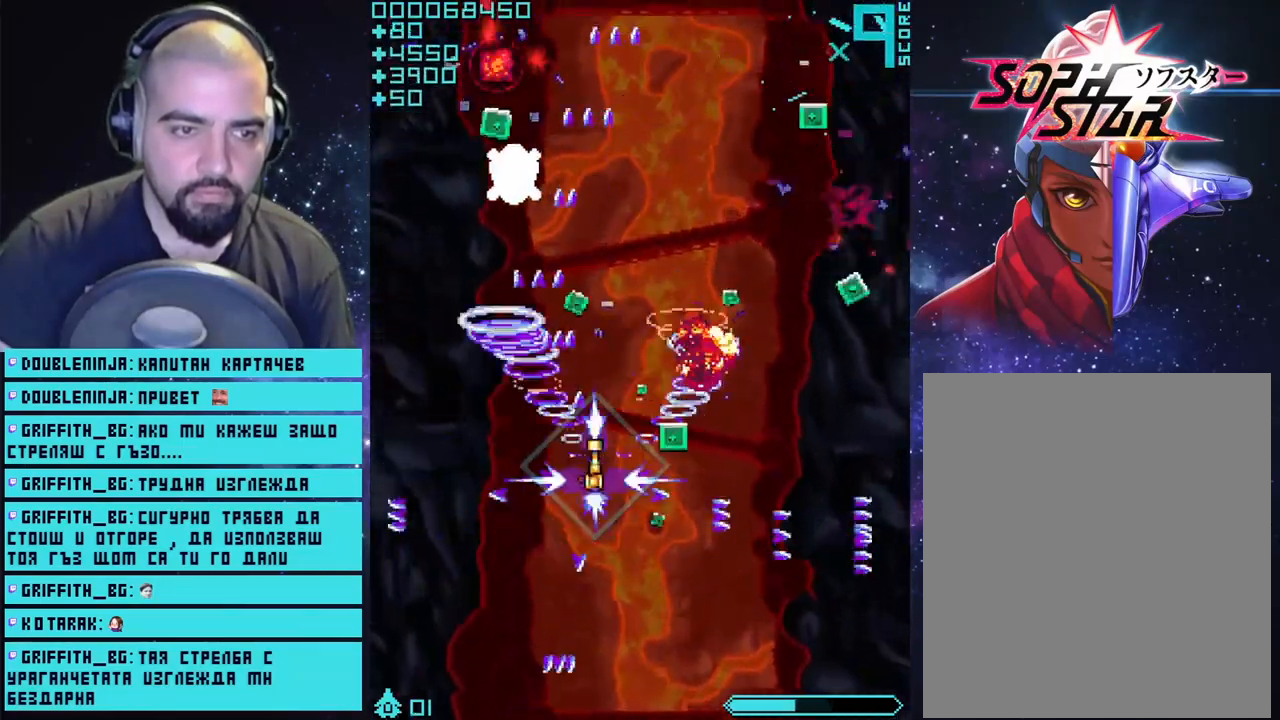
{"buttons": ["CROSS"], "left_stick": "up-left", "right_stick": "center", "events": [[167, "left_stick", "right"], [283, "left_stick", "left"], [433, "left_stick", "up-left"]]}
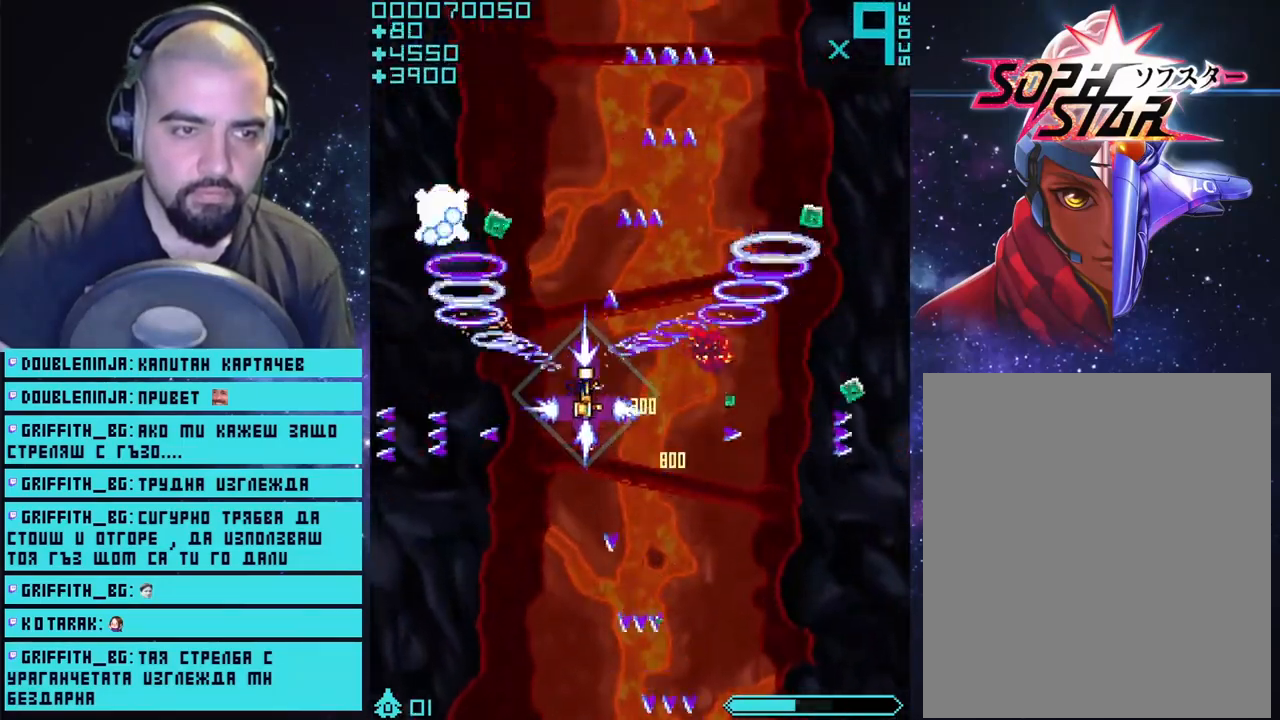
{"buttons": ["CROSS"], "left_stick": "down-right", "right_stick": "center", "events": [[100, "left_stick", "up-right"], [217, "left_stick", "right"], [400, "left_stick", "down-right"]]}
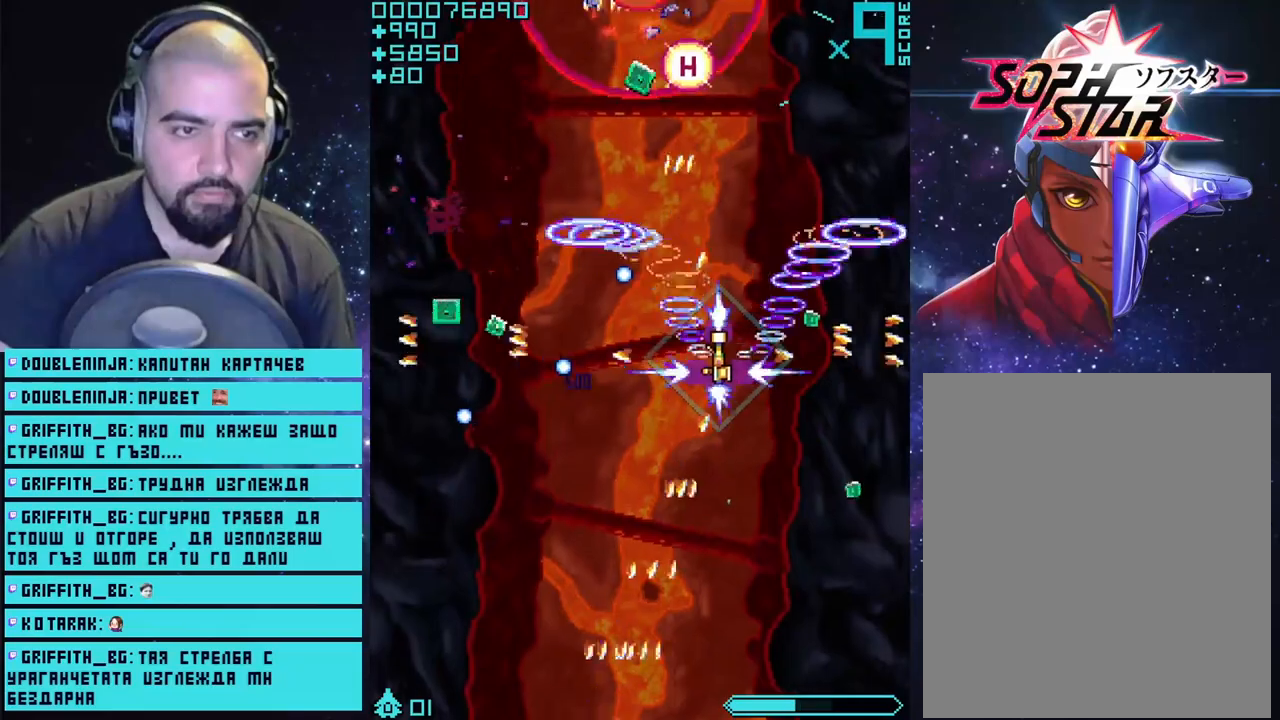
{"buttons": ["CROSS"], "left_stick": "up-left", "right_stick": "center", "events": [[150, "left_stick", "down-left"], [283, "left_stick", "up-left"]]}
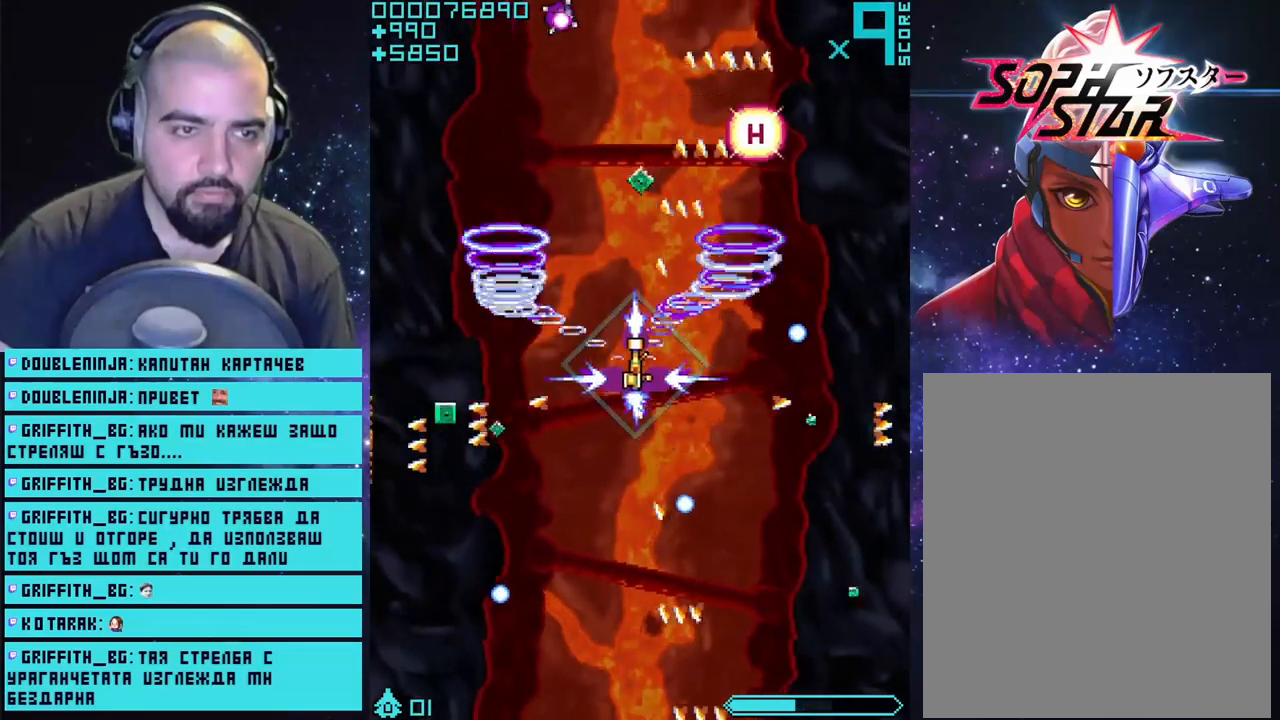
{"buttons": ["CROSS"], "left_stick": "up-right", "right_stick": "center", "events": [[133, "left_stick", "center"], [217, "left_stick", "right"], [367, "left_stick", "up-right"]]}
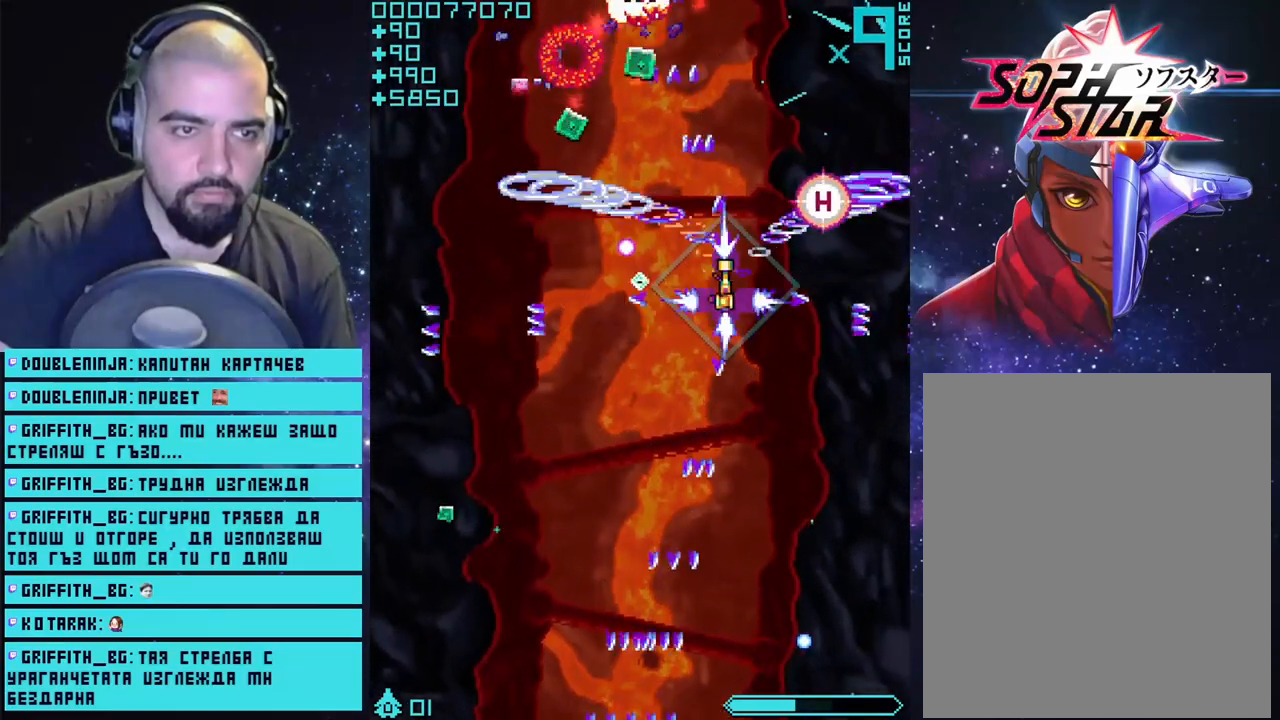
{"buttons": ["CROSS"], "left_stick": "down-right", "right_stick": "center", "events": [[50, "left_stick", "right"], [217, "left_stick", "up"], [317, "left_stick", "center"], [400, "left_stick", "down-right"]]}